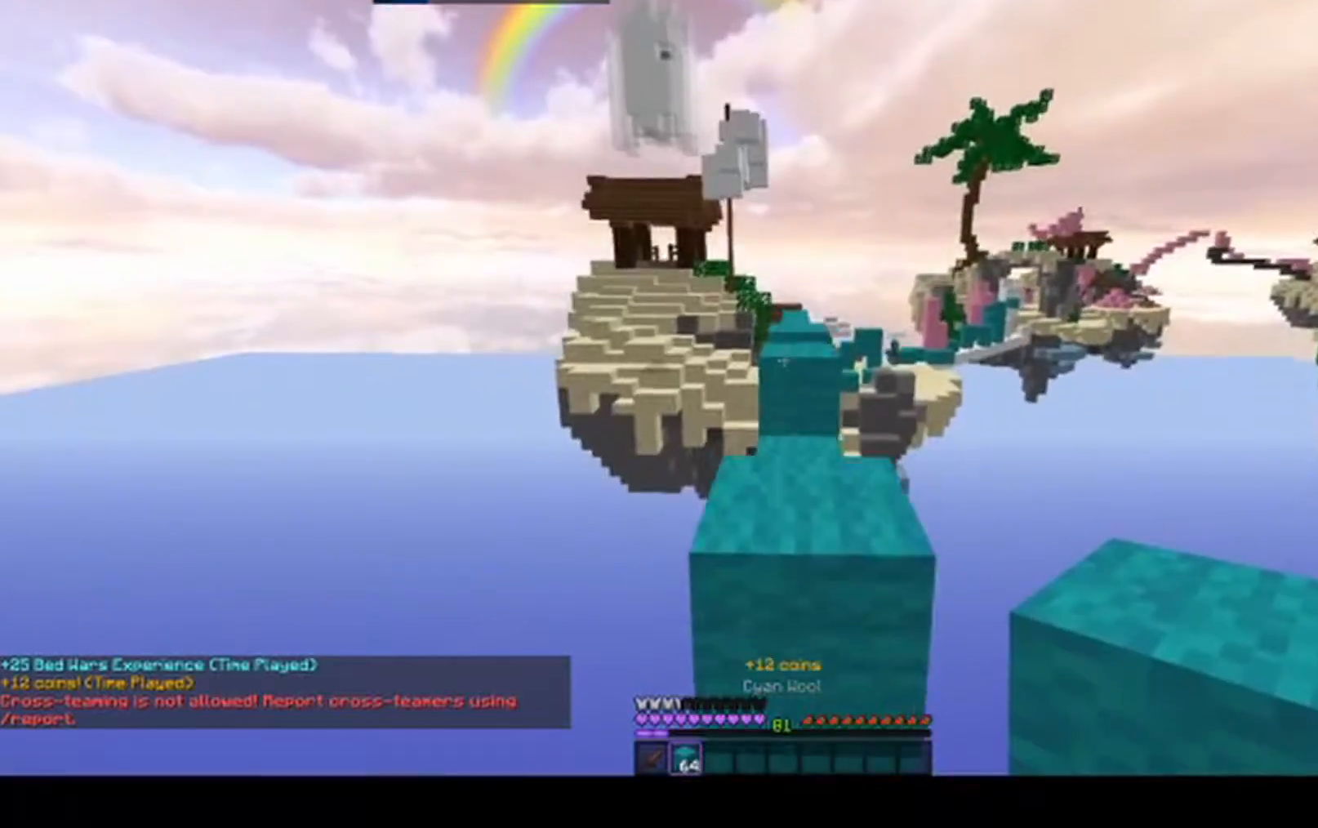
Gameplay with keyboard and mouse; each line is a JSON object with the keys and mouse buttons held at the frame after it. "events" lists presses ("down") and releases ("up") of "a", "d", "s", "space", "w", "mouse_left" and "mouse_right" between this image and that frame as [ms after this image, input, new state], when the widget could be followed in between. "mouse_left", "mouse_right" = the "left", "right" buttons of the "mouse" list. No other keys are recorded. Fast repeated clicks can show as one long hold. Mouse movement is not recorded.
{"keys": ["w"], "mouse": [], "events": [[17, "space", "down"], [183, "d", "down"], [267, "space", "up"], [367, "d", "up"]]}
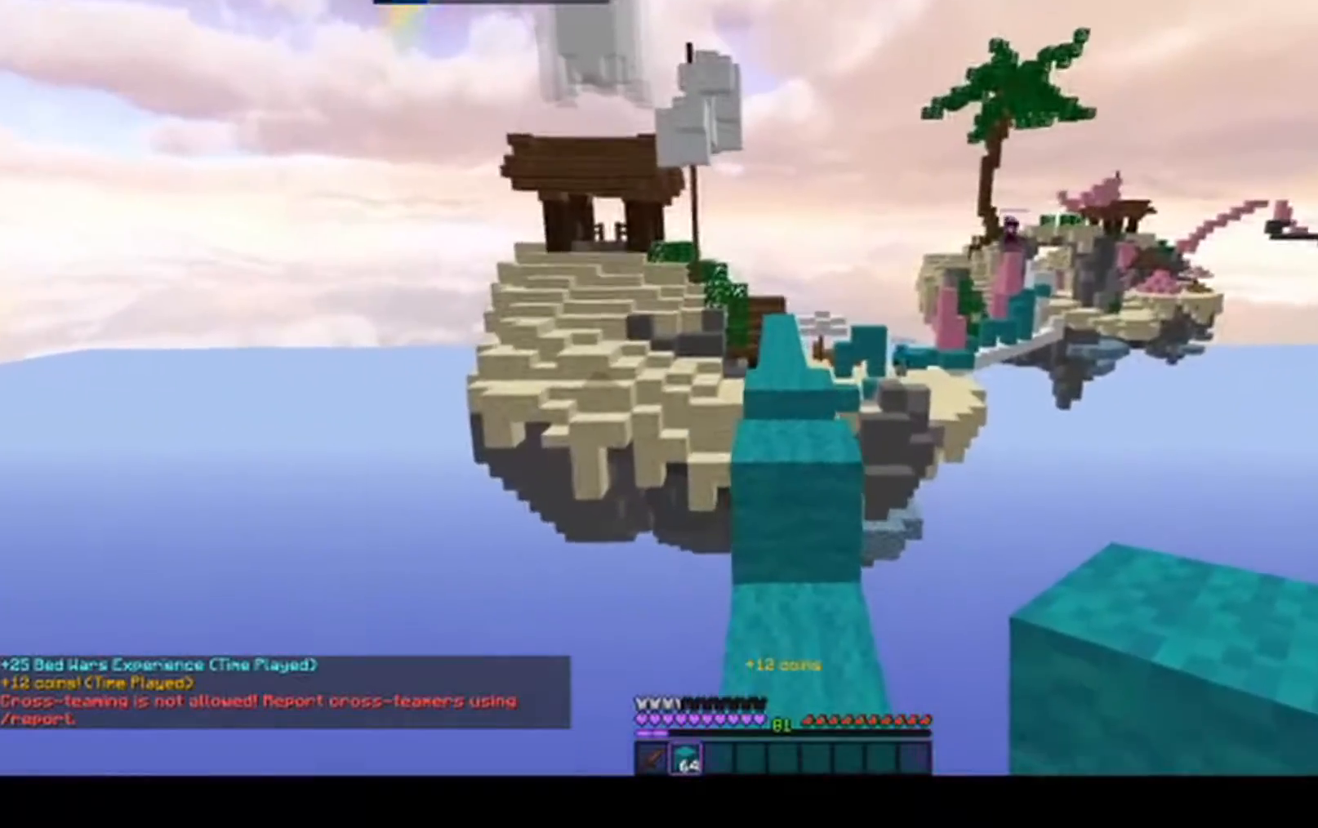
{"keys": ["w"], "mouse": [], "events": [[200, "space", "down"], [467, "space", "up"]]}
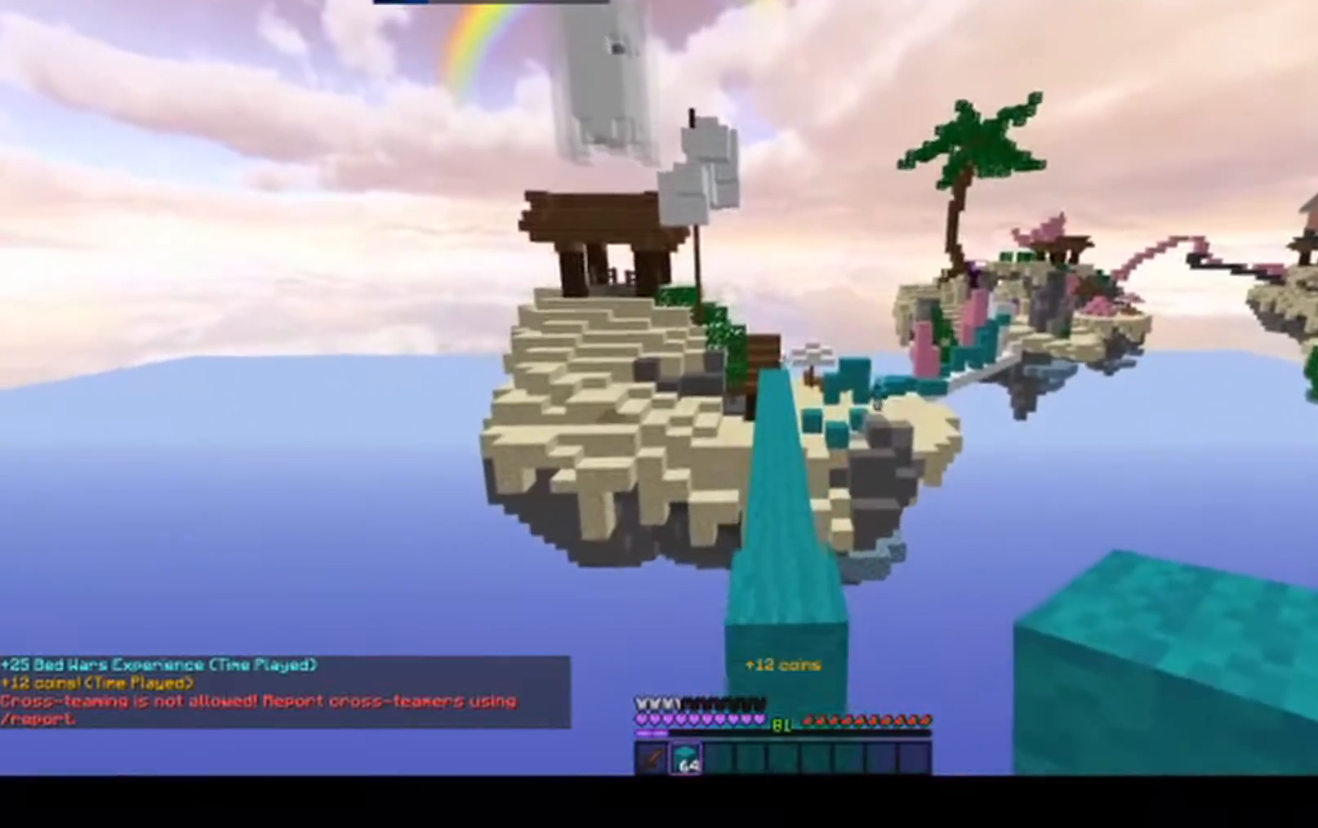
{"keys": ["space", "w"], "mouse": [], "events": [[117, "space", "down"]]}
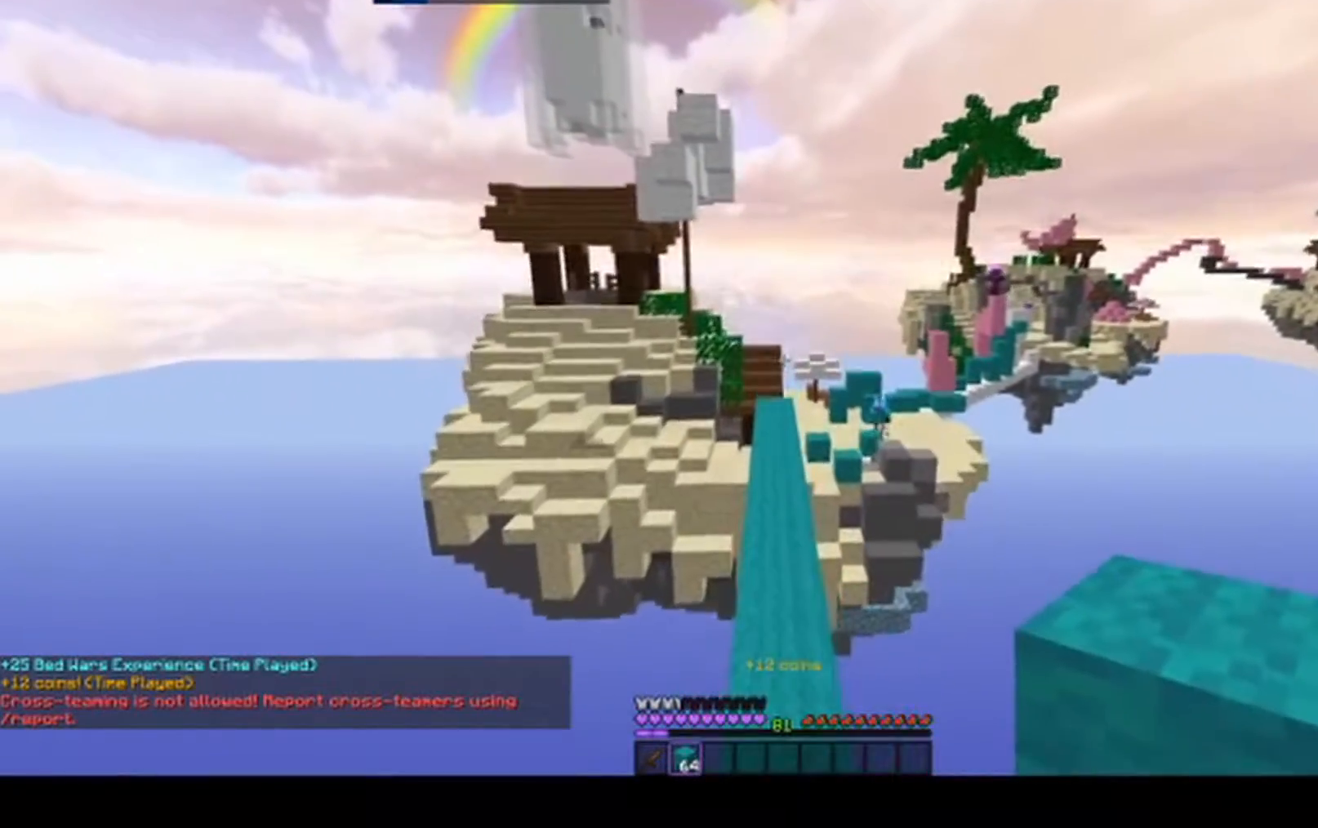
{"keys": ["space", "w"], "mouse": [], "events": []}
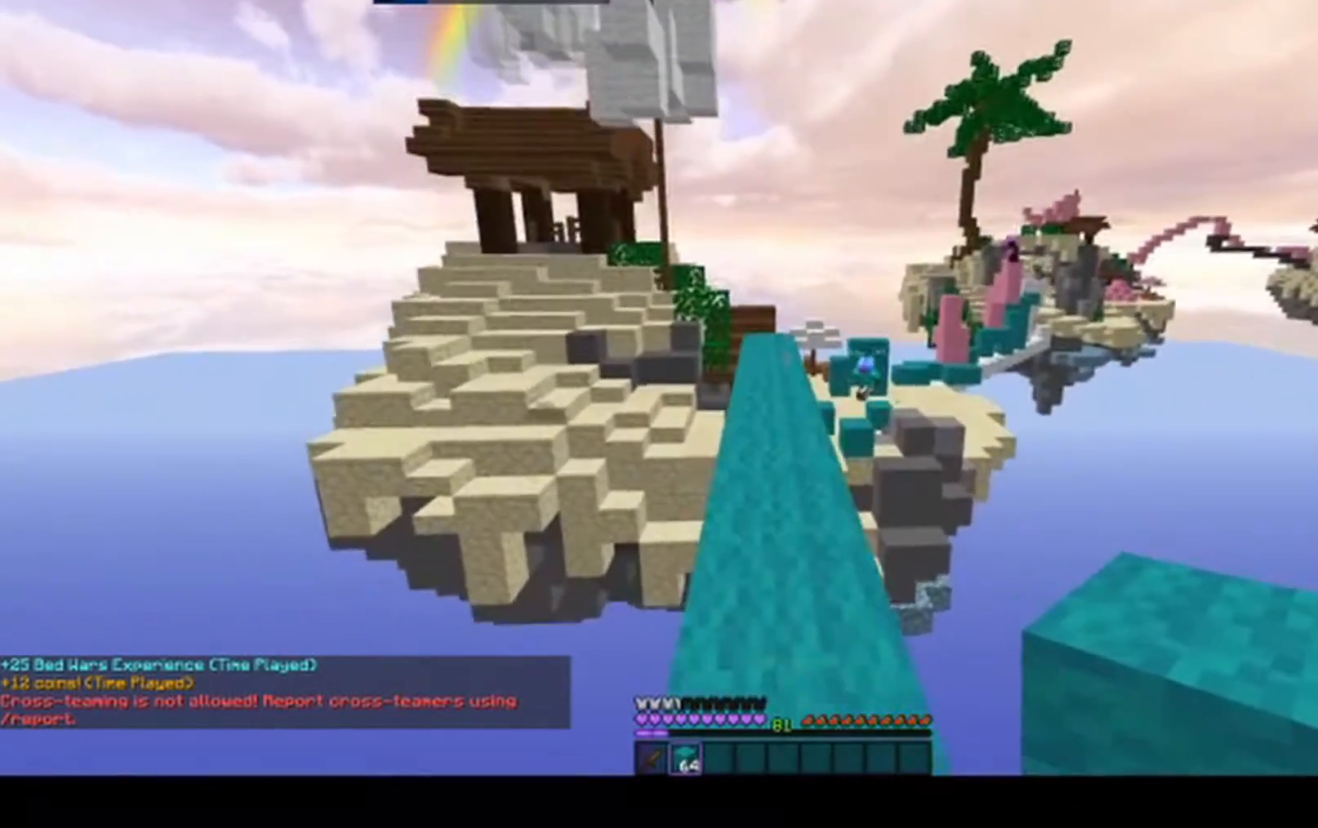
{"keys": ["w"], "mouse": [], "events": [[500, "space", "up"]]}
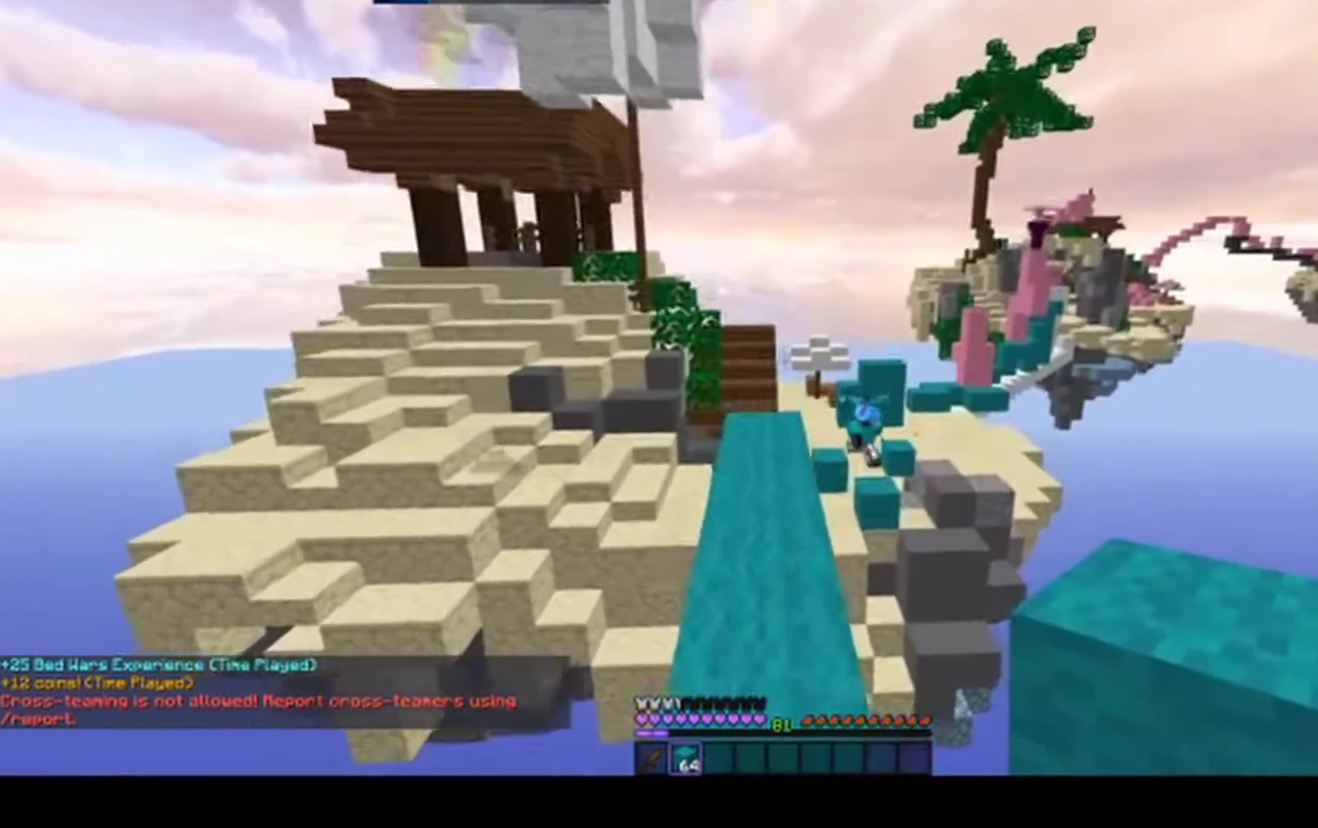
{"keys": ["w"], "mouse": [], "events": []}
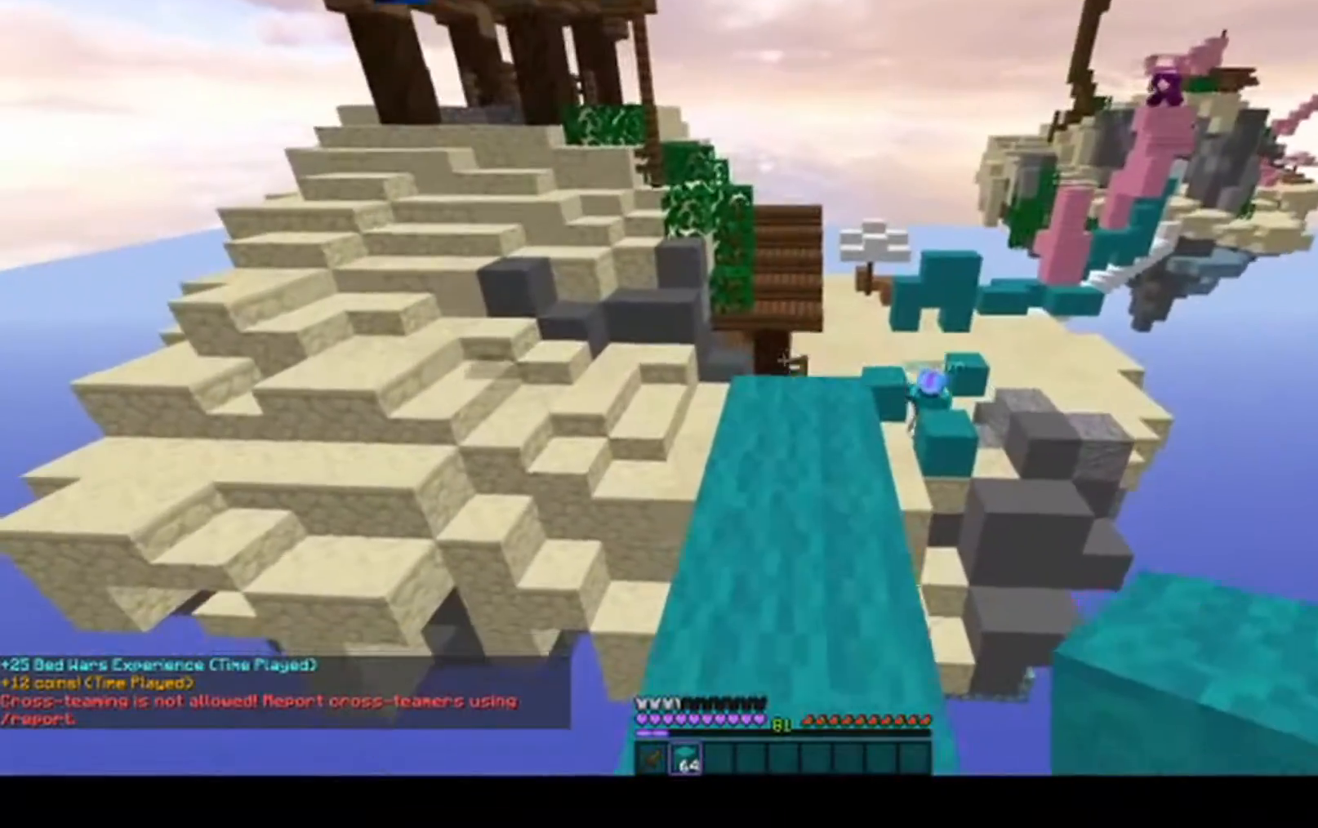
{"keys": ["space", "w"], "mouse": ["right"], "events": [[400, "space", "down"], [483, "mouse_right", "down"]]}
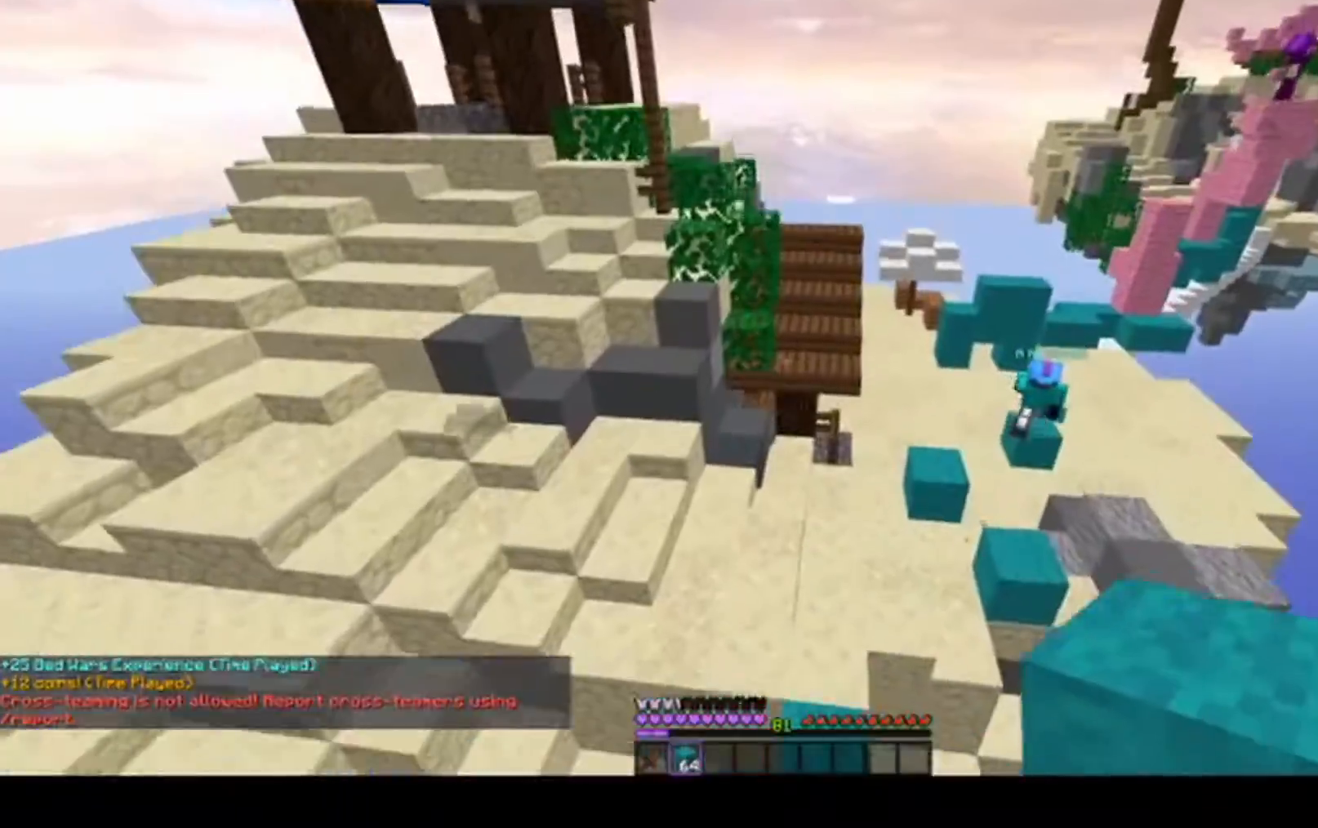
{"keys": ["a", "space", "w"], "mouse": [], "events": [[200, "mouse_right", "up"], [283, "a", "down"]]}
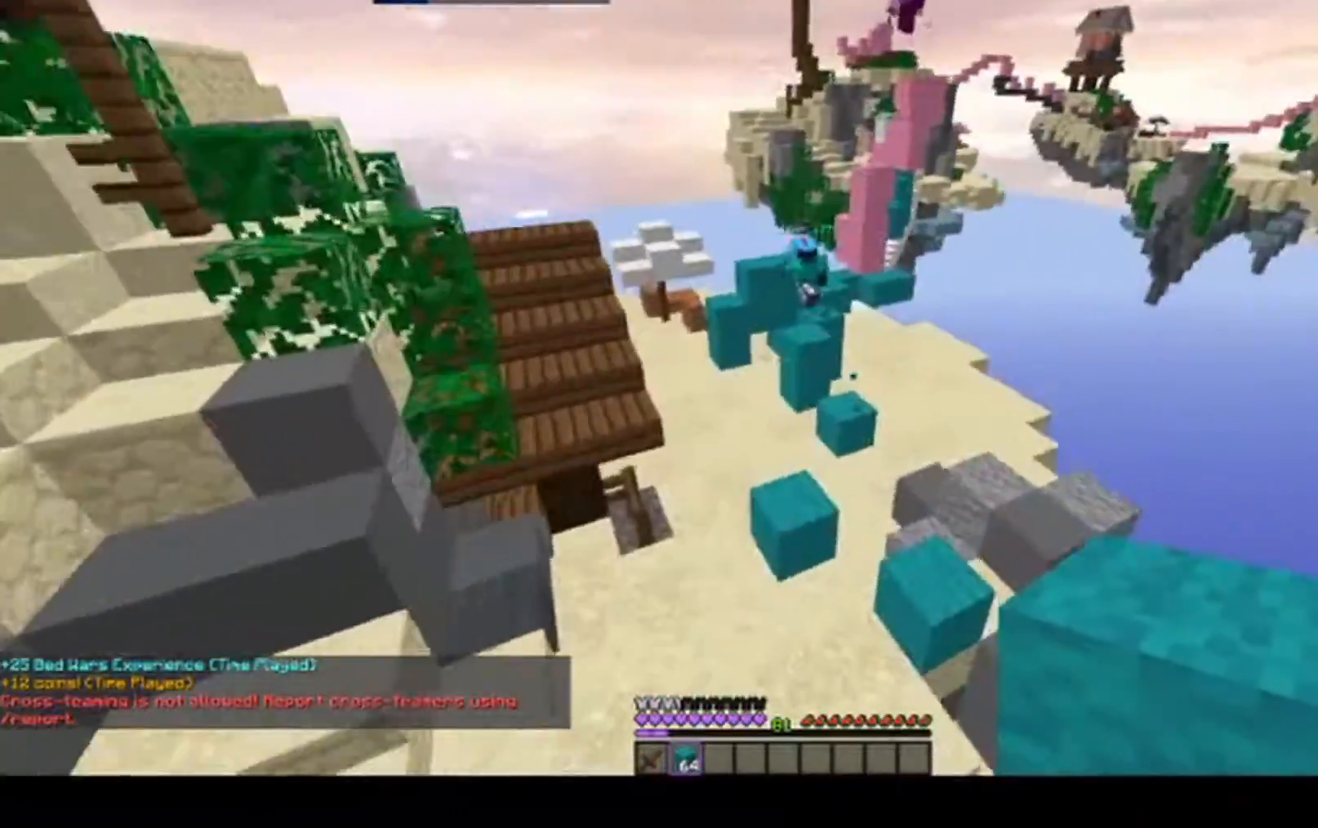
{"keys": ["w"], "mouse": [], "events": [[167, "a", "up"], [167, "space", "up"]]}
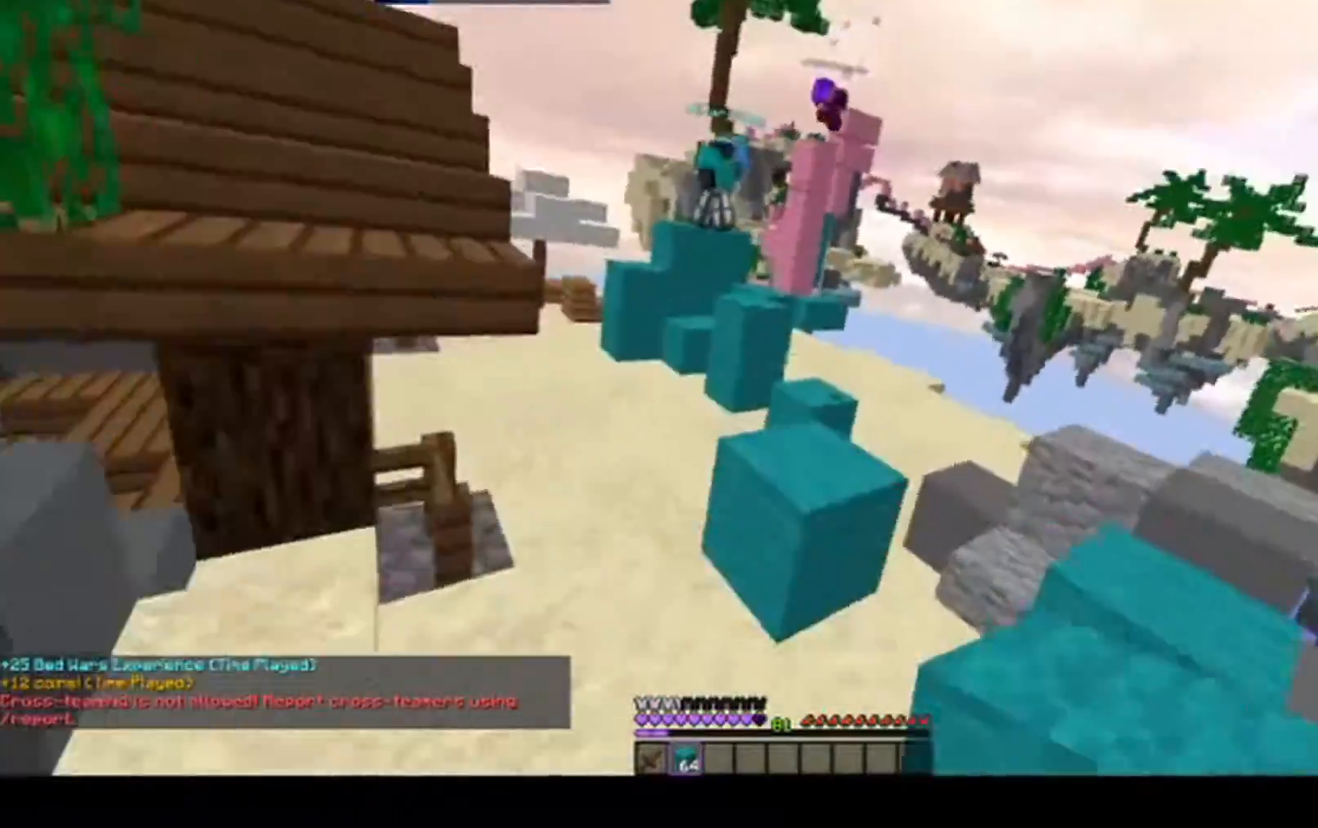
{"keys": ["a", "space", "w"], "mouse": [], "events": [[150, "d", "down"], [250, "space", "down"], [400, "a", "down"], [400, "d", "up"]]}
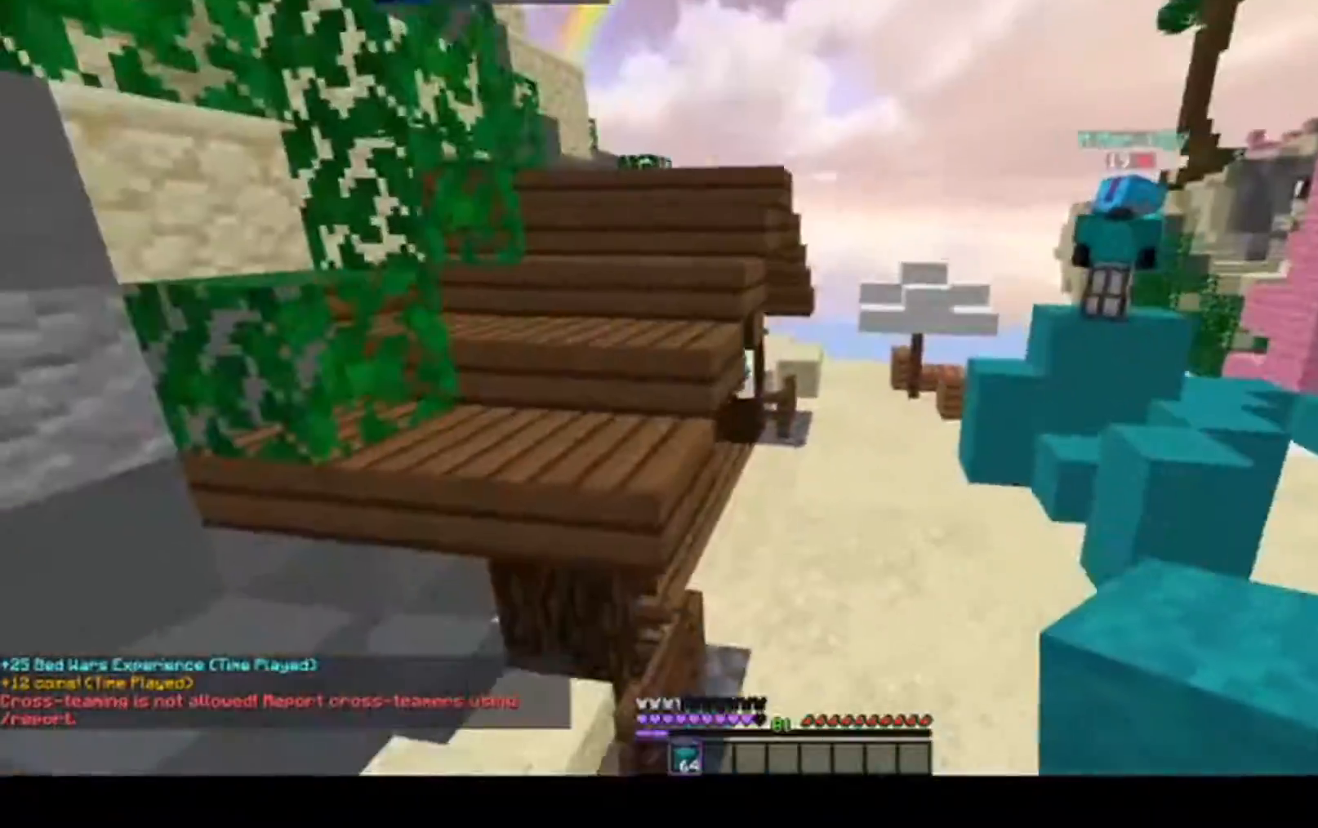
{"keys": ["a", "space", "w"], "mouse": [], "events": [[33, "space", "up"], [350, "space", "down"]]}
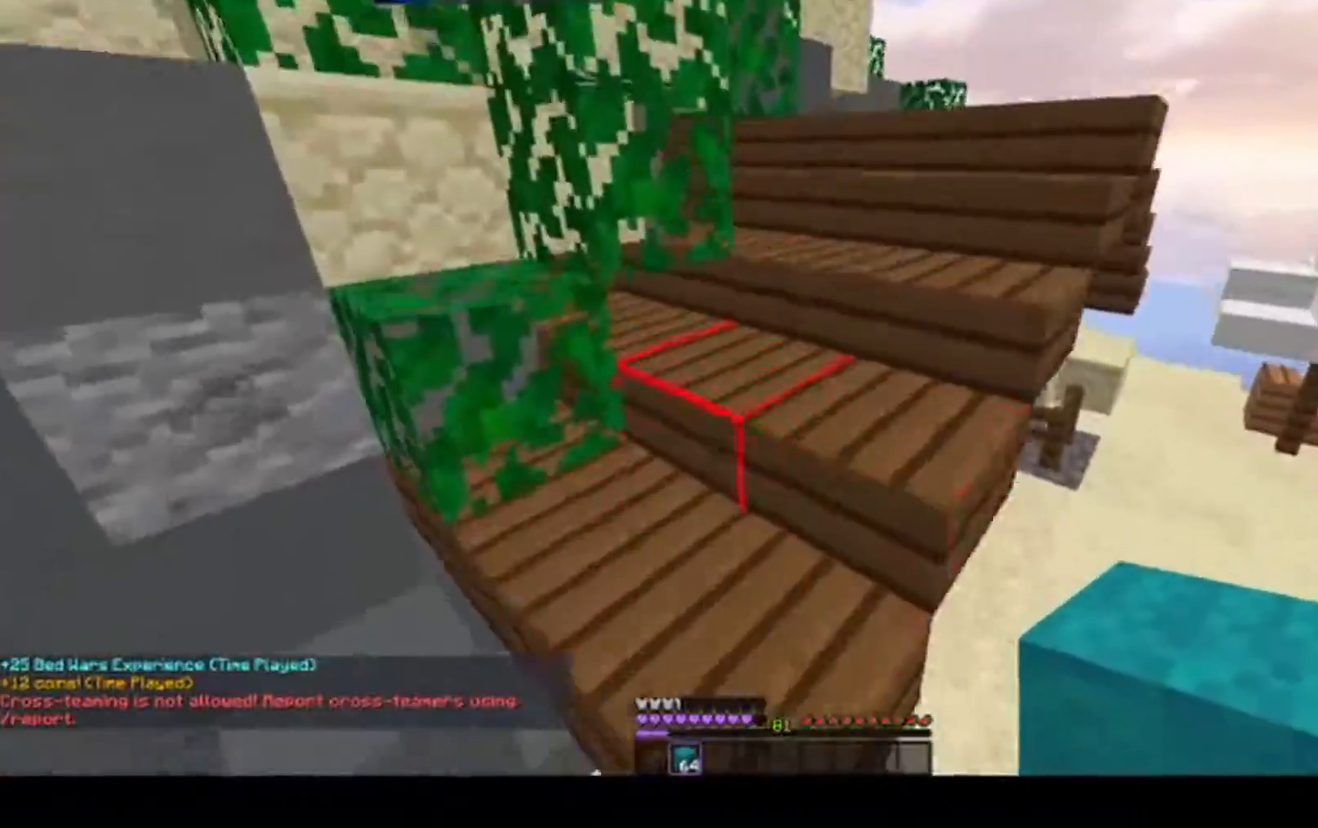
{"keys": ["a", "w"], "mouse": [], "events": [[133, "space", "up"], [250, "a", "up"], [333, "a", "down"]]}
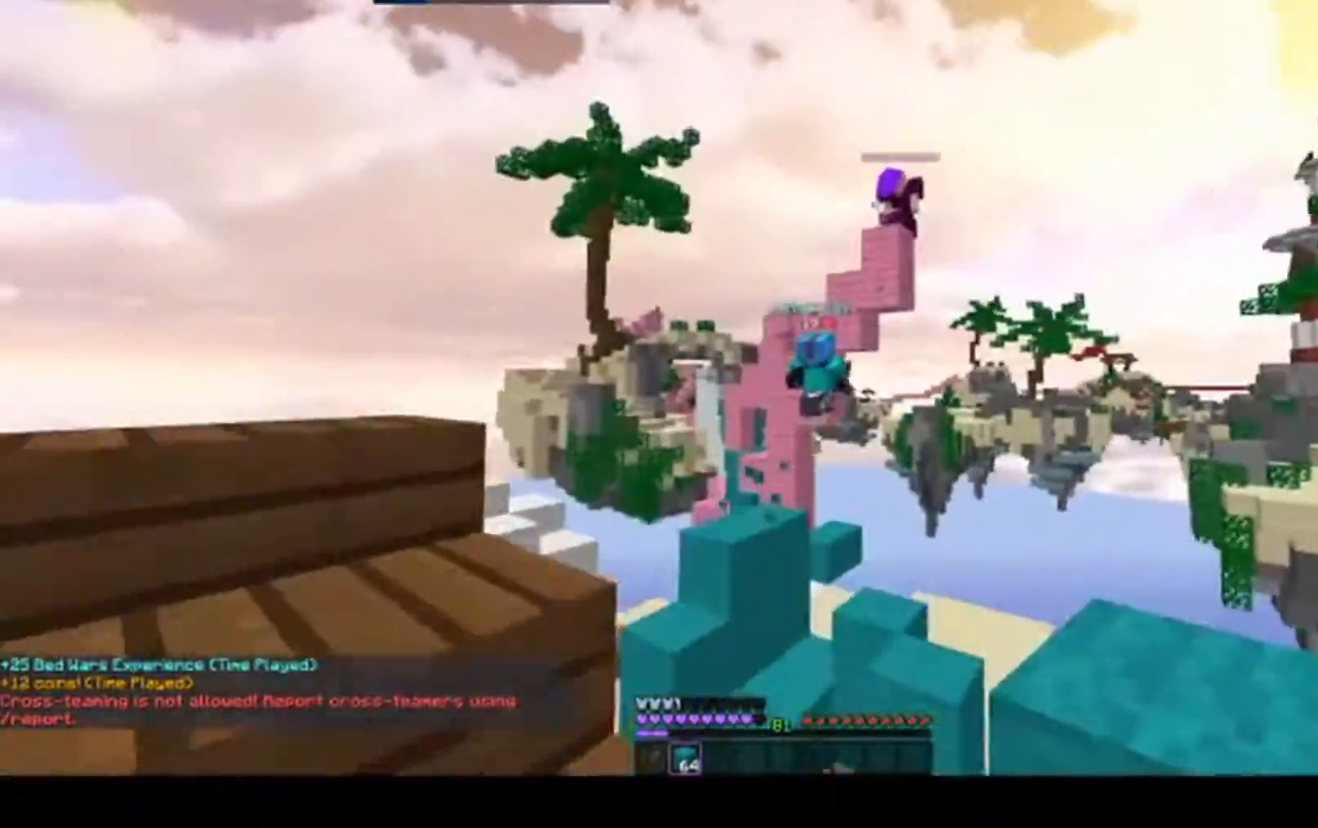
{"keys": ["a"], "mouse": ["left"], "events": [[167, "w", "up"], [467, "mouse_left", "down"]]}
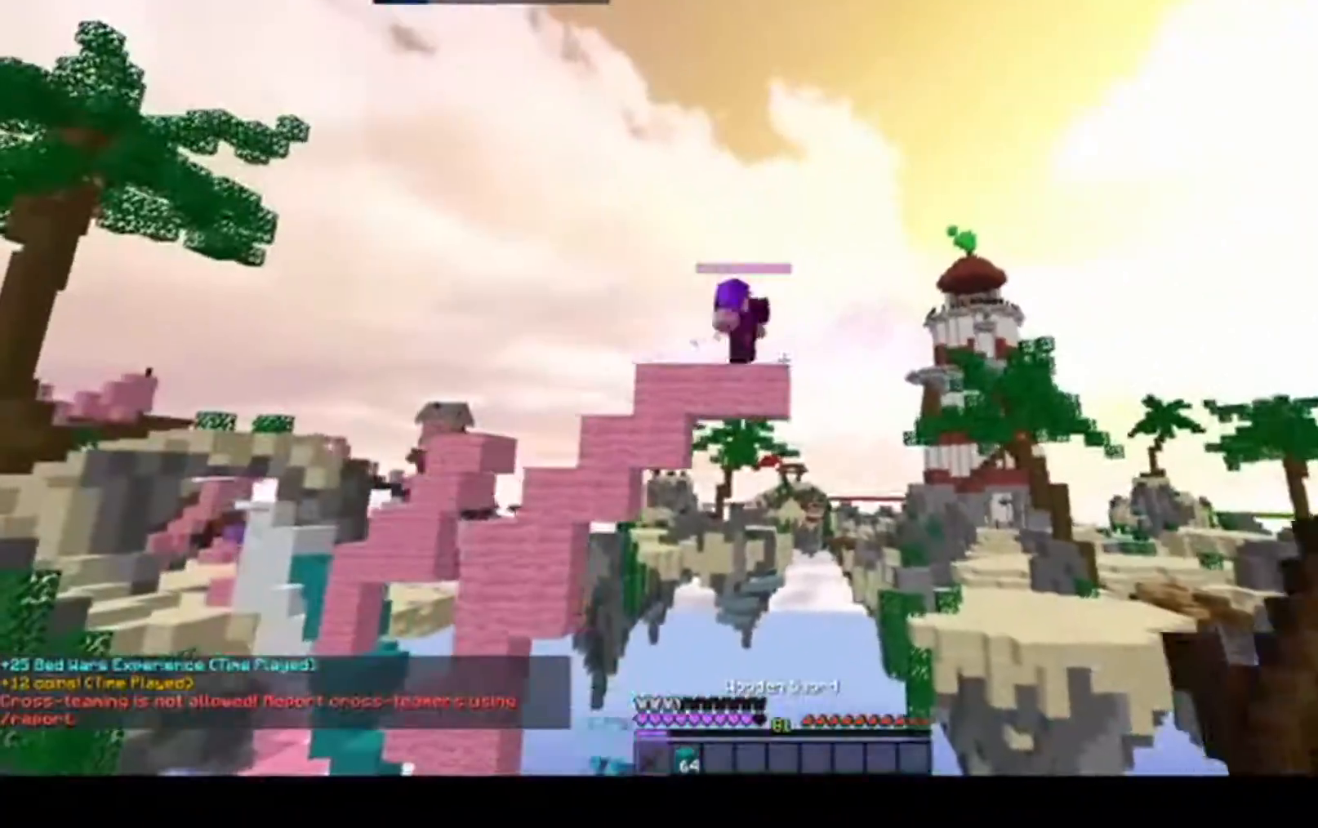
{"keys": ["a", "d"], "mouse": ["left"], "events": [[100, "a", "up"], [133, "d", "down"], [333, "a", "down"], [400, "d", "up"], [500, "d", "down"]]}
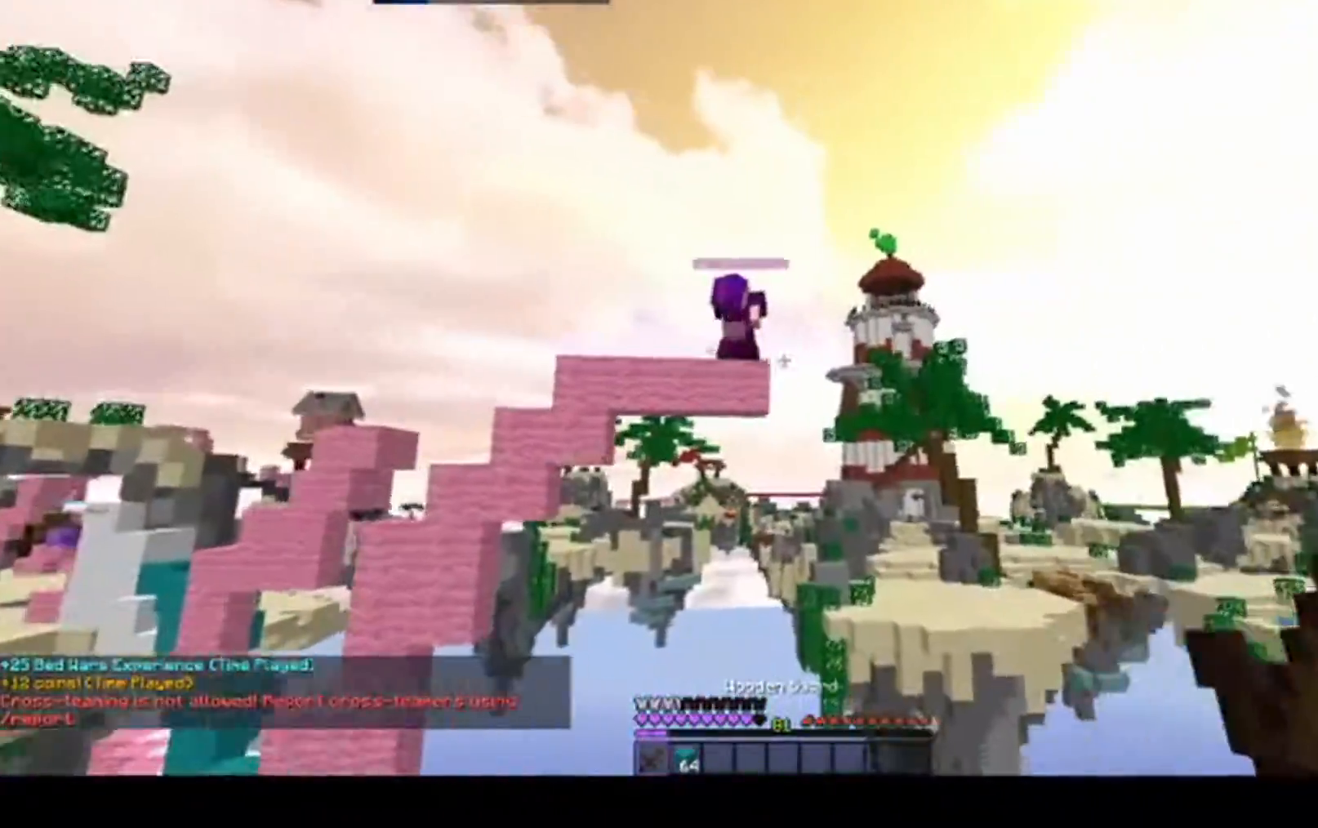
{"keys": ["a", "w"], "mouse": [], "events": [[67, "a", "up"], [150, "mouse_left", "up"], [233, "w", "down"], [333, "d", "up"], [467, "a", "down"]]}
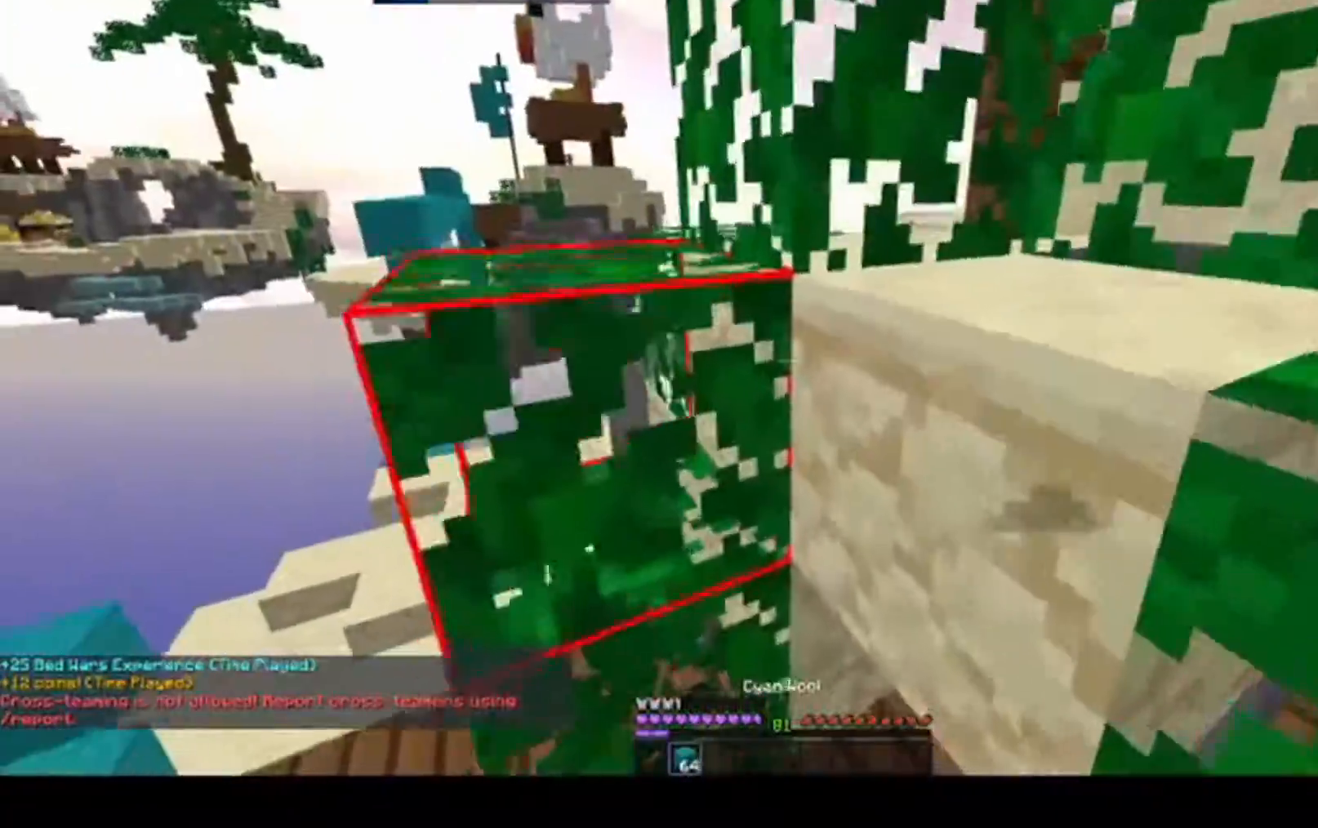
{"keys": ["d", "w"], "mouse": [], "events": [[433, "d", "down"], [467, "a", "up"]]}
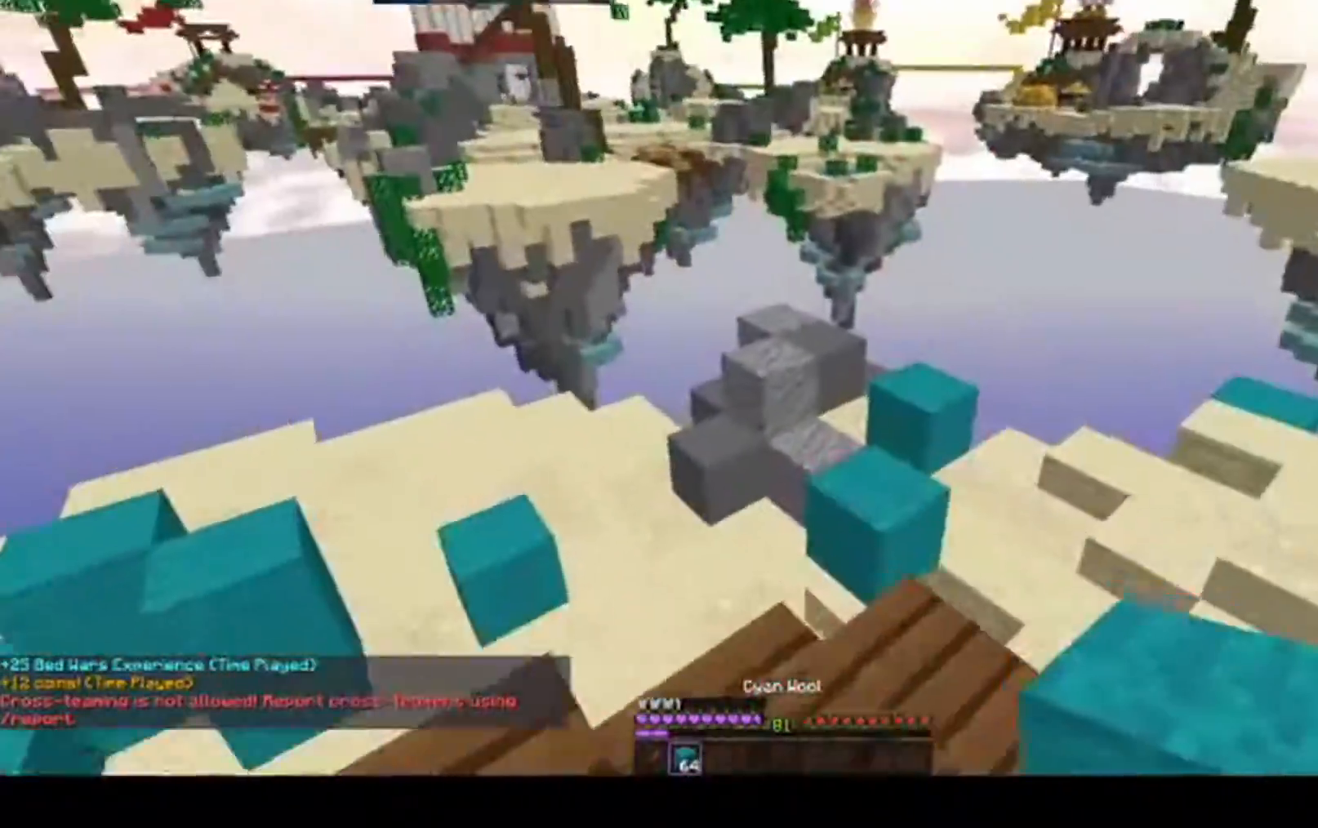
{"keys": ["d", "space", "w"], "mouse": [], "events": [[433, "space", "down"]]}
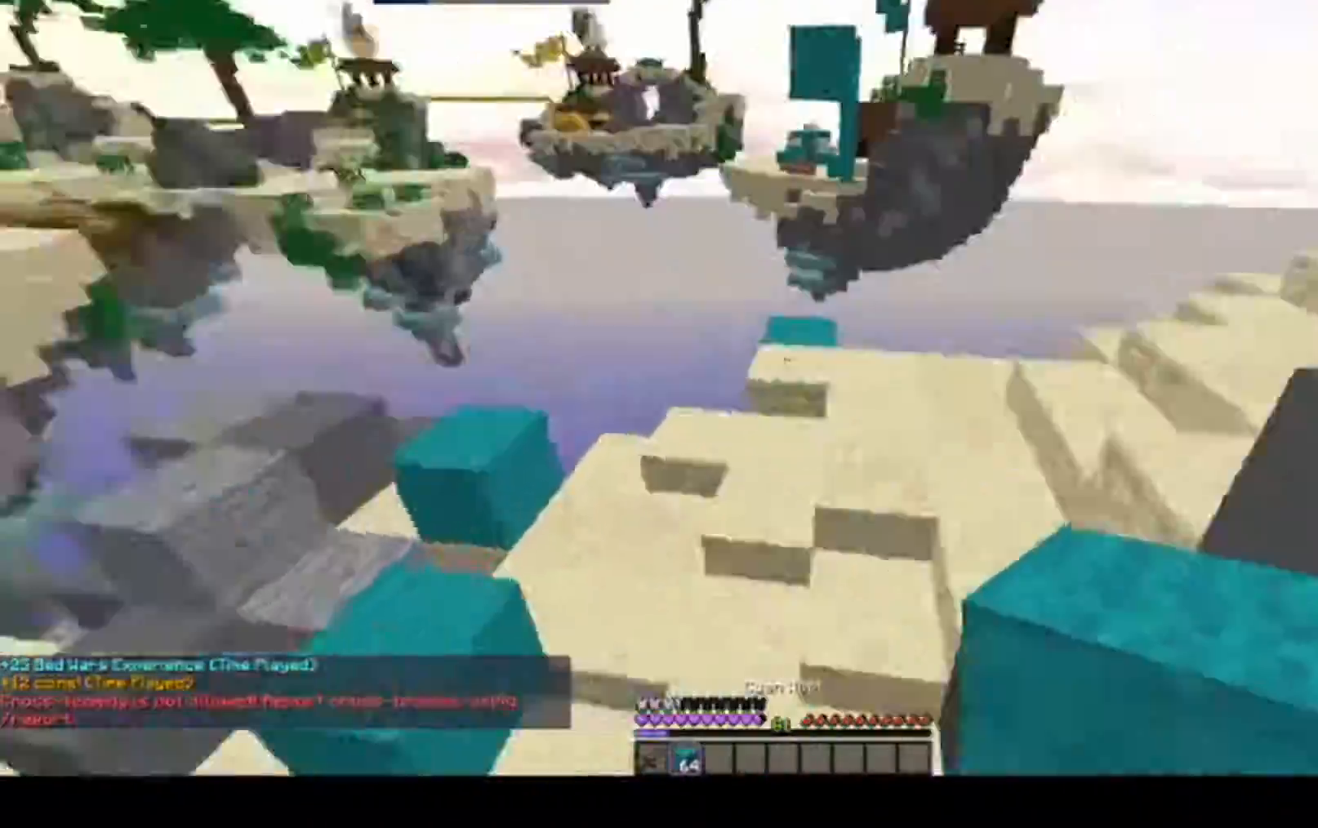
{"keys": ["a", "s", "space"], "mouse": ["right"], "events": [[50, "d", "up"], [267, "a", "down"], [433, "w", "up"], [450, "mouse_right", "down"], [500, "s", "down"]]}
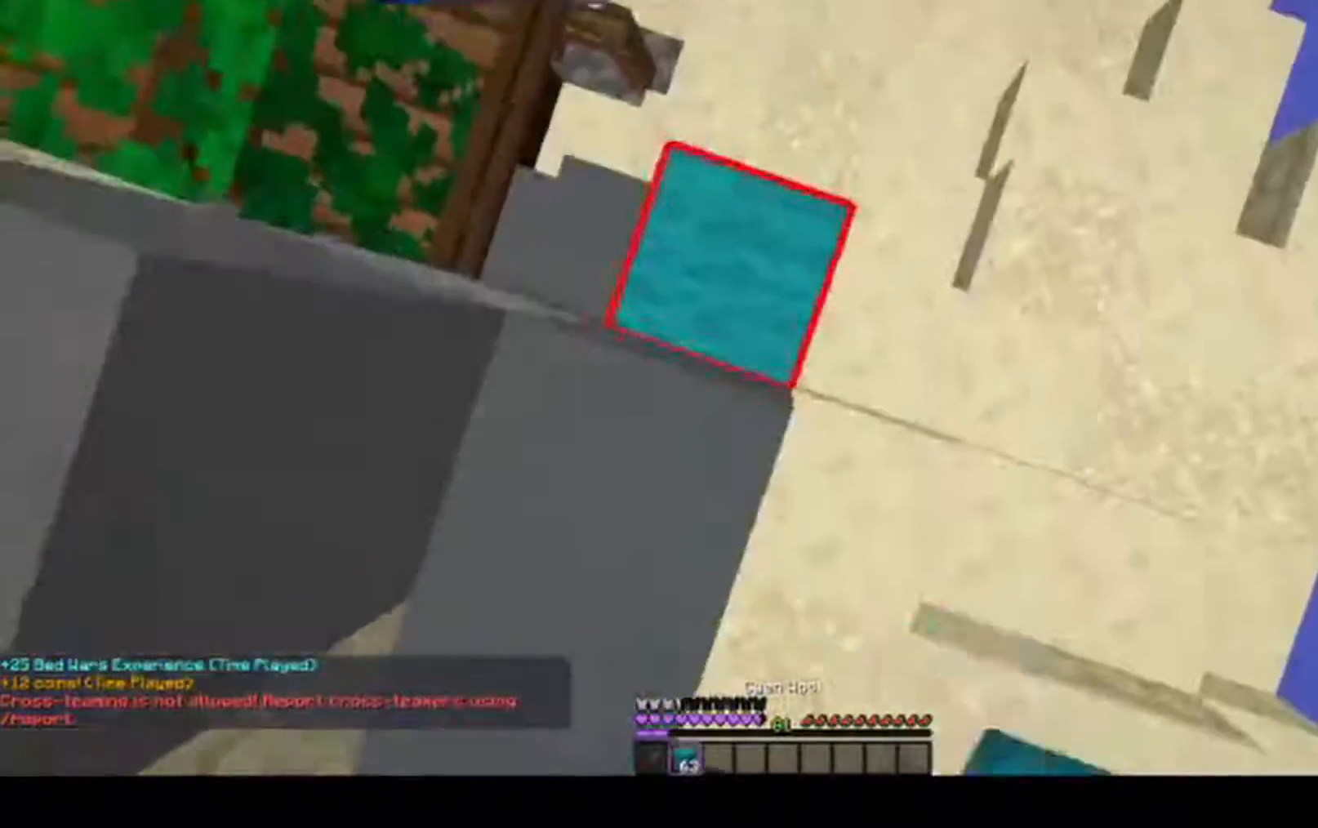
{"keys": ["d", "s", "space"], "mouse": ["right"], "events": [[67, "a", "up"], [133, "d", "down"], [417, "s", "up"], [483, "s", "down"]]}
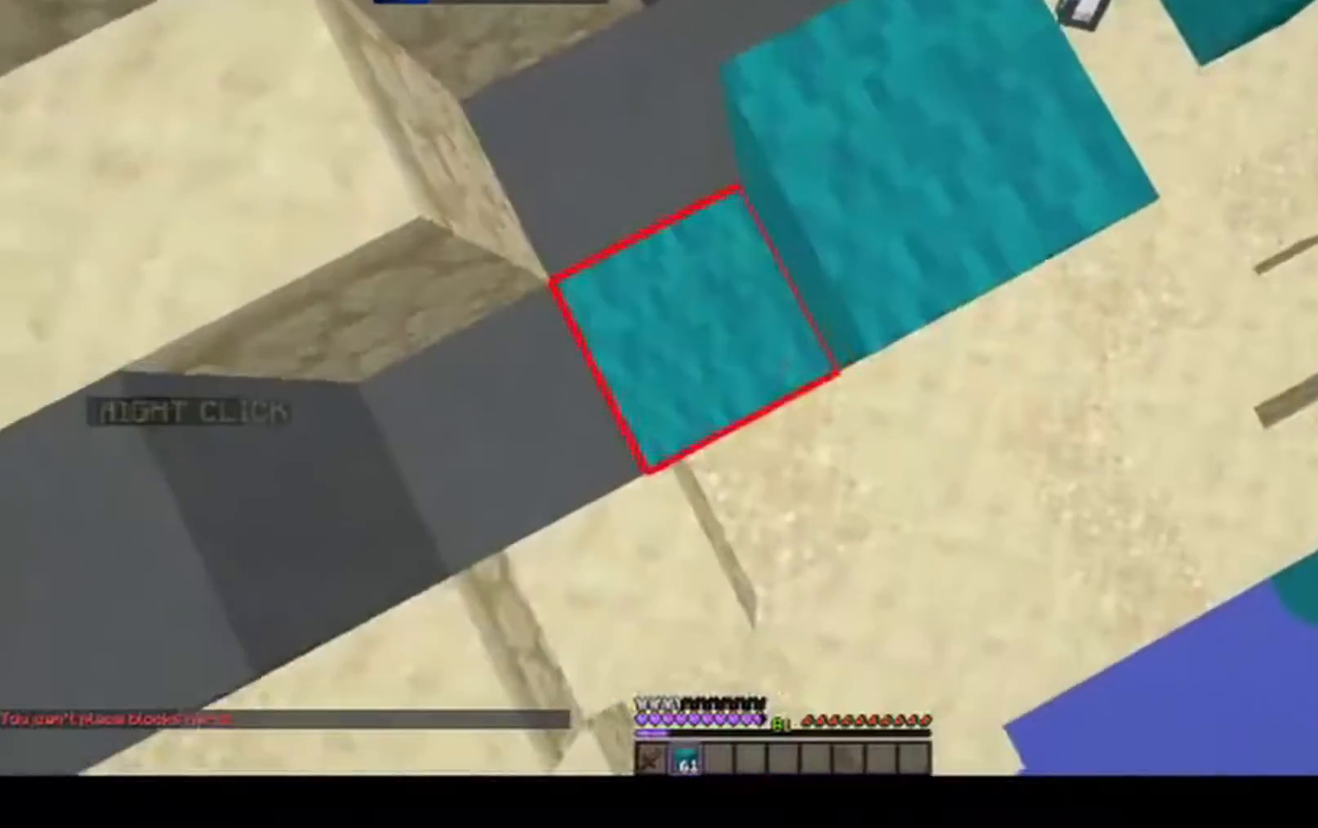
{"keys": ["s", "space"], "mouse": ["right"], "events": [[283, "d", "up"]]}
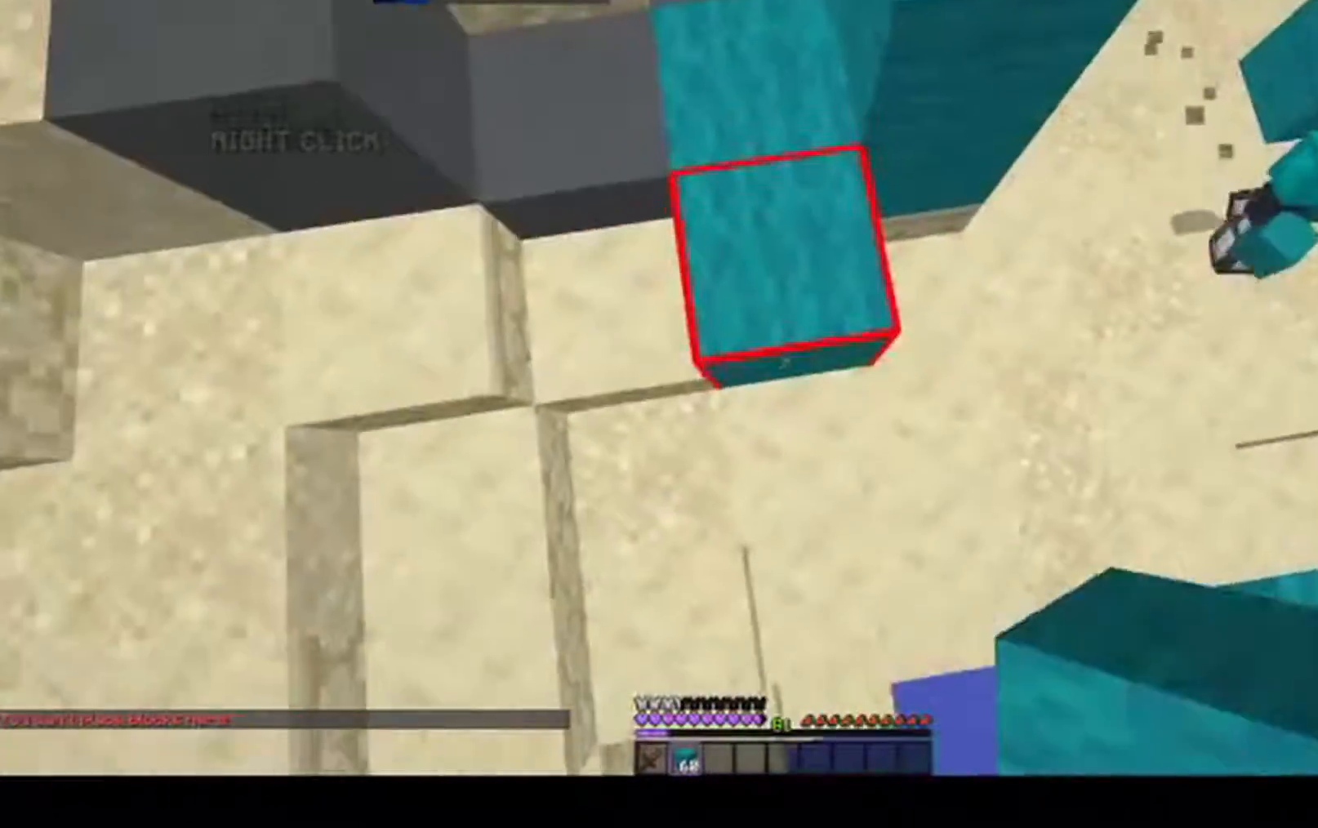
{"keys": ["s", "space"], "mouse": ["right"], "events": [[33, "s", "up"], [133, "d", "down"], [317, "d", "up"], [400, "s", "down"]]}
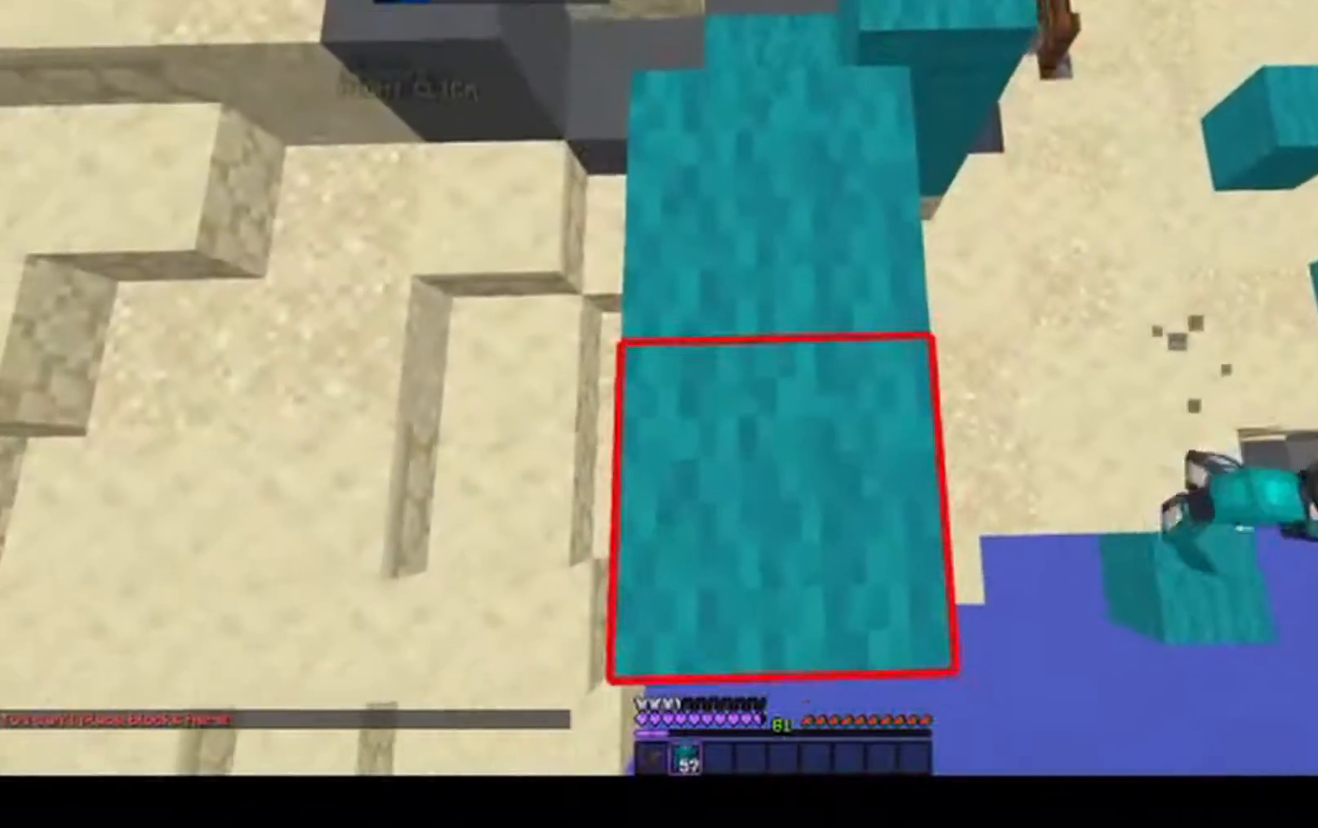
{"keys": ["s", "space"], "mouse": ["right"], "events": [[100, "s", "up"], [233, "a", "down"], [317, "s", "down"], [383, "a", "up"]]}
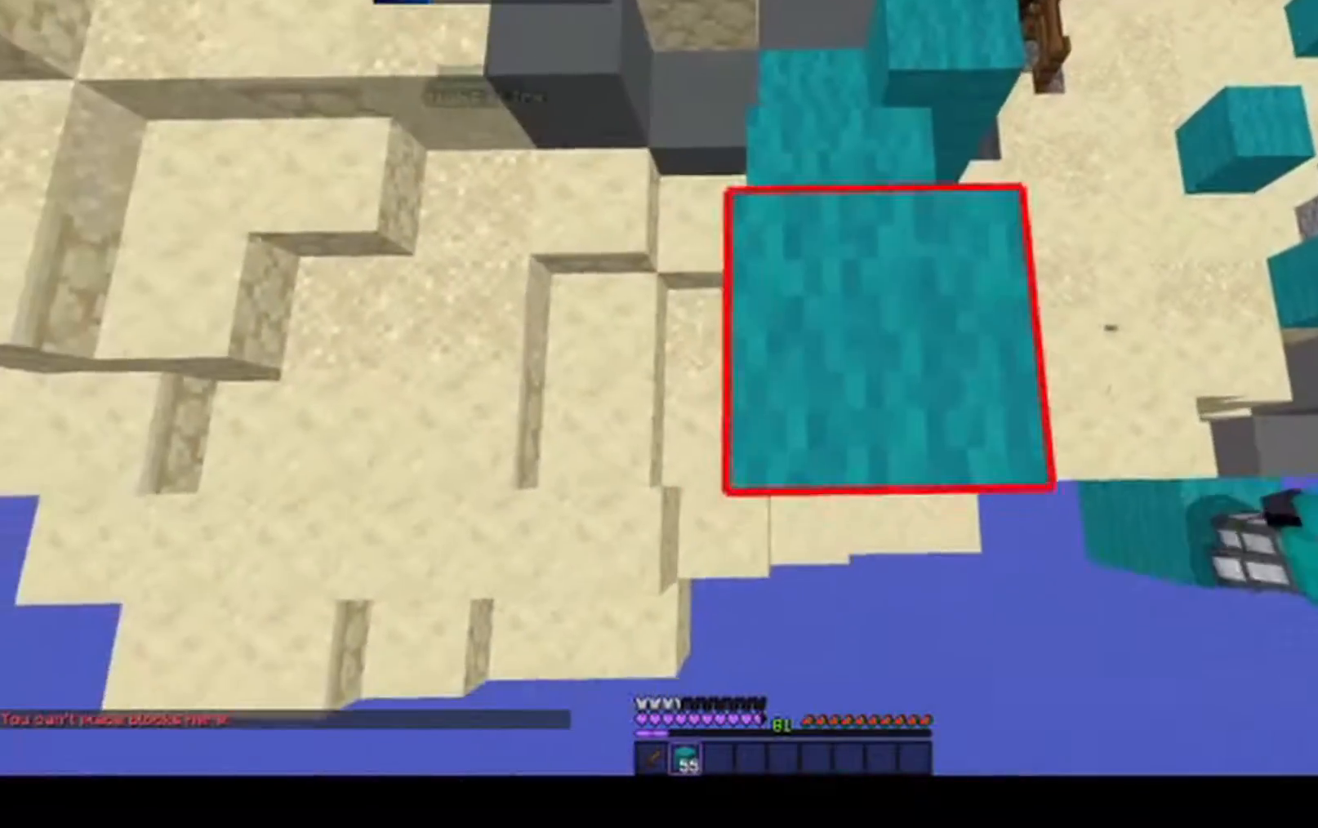
{"keys": ["s", "space"], "mouse": ["right"], "events": [[50, "s", "up"], [83, "d", "down"], [333, "d", "up"], [383, "s", "down"]]}
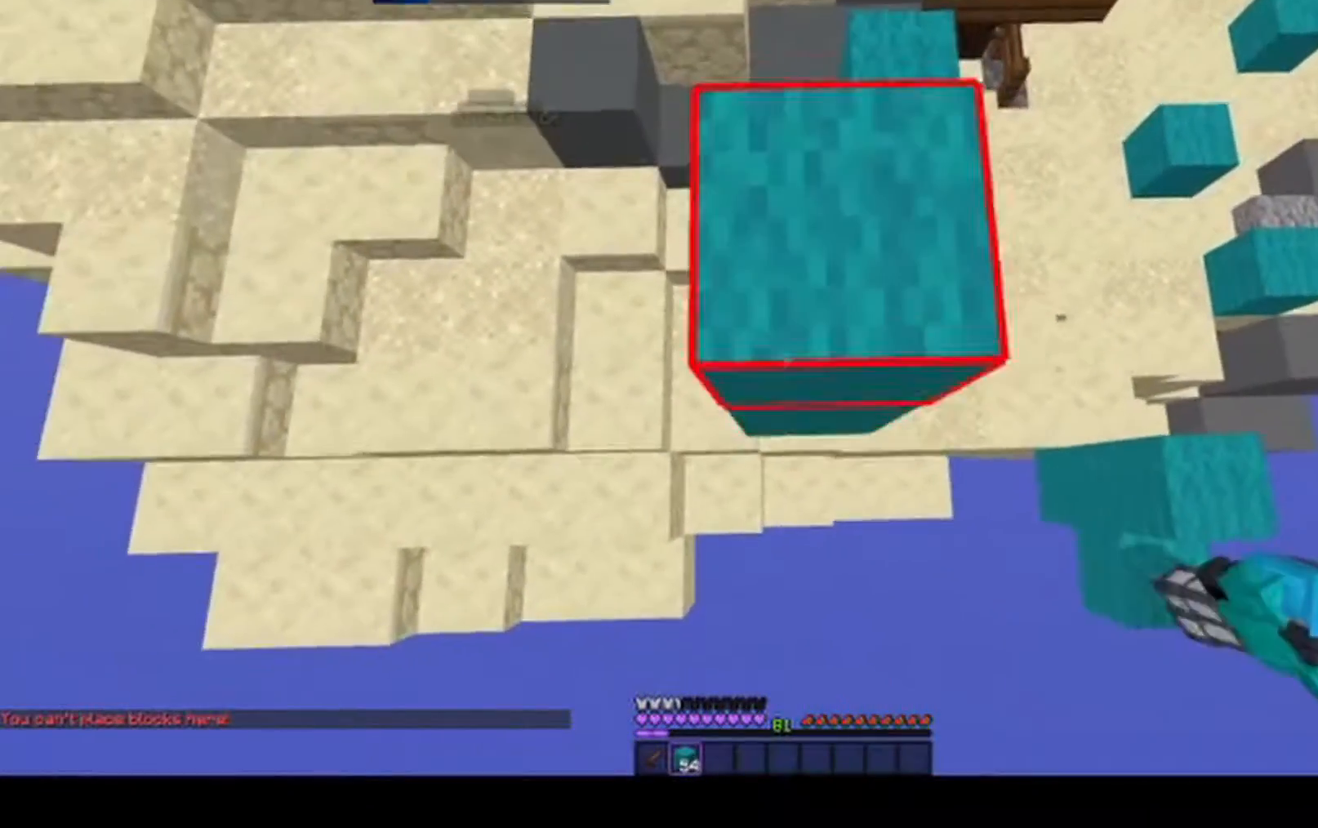
{"keys": ["s", "space"], "mouse": ["right"], "events": [[50, "s", "up"], [250, "s", "down"]]}
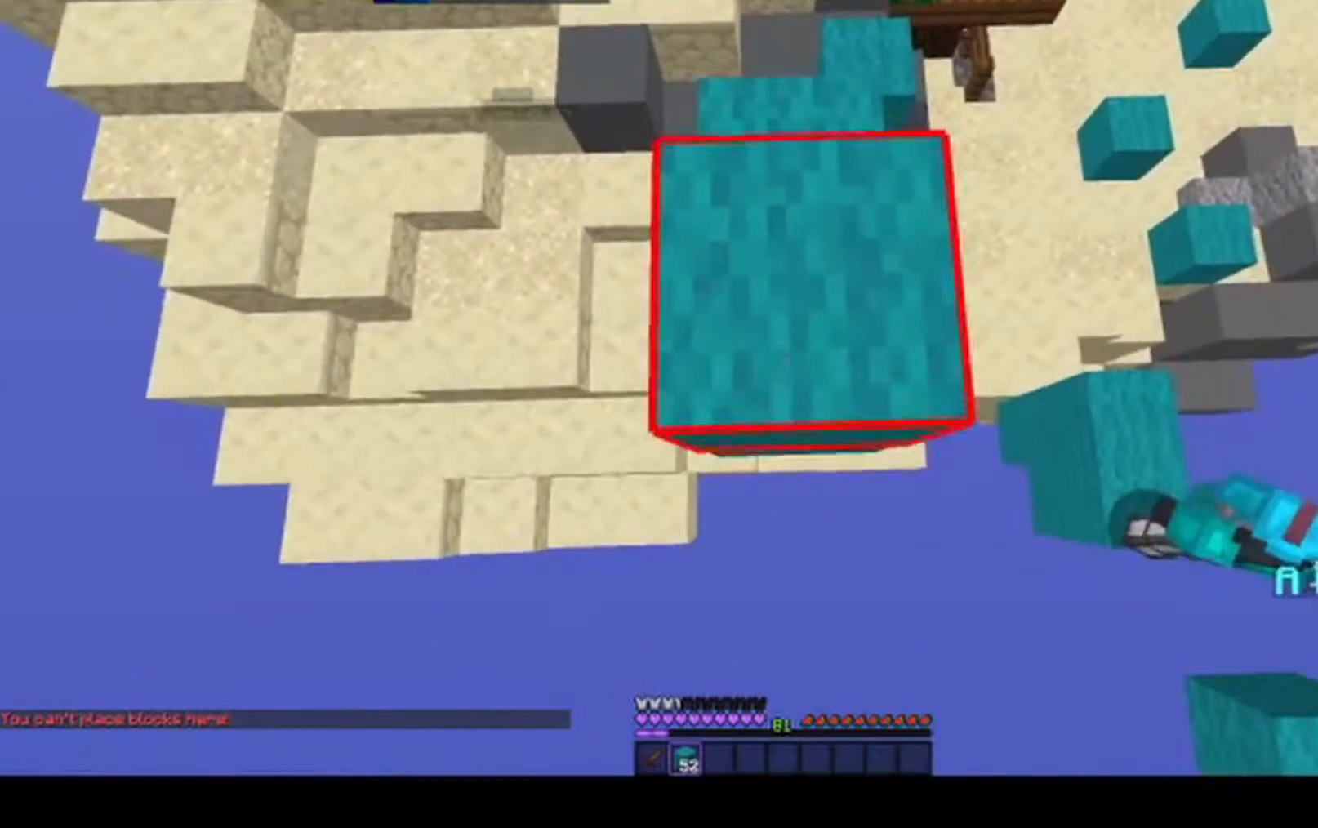
{"keys": ["s", "space"], "mouse": ["right"], "events": [[33, "s", "up"], [100, "w", "down"], [183, "w", "up"], [383, "s", "down"]]}
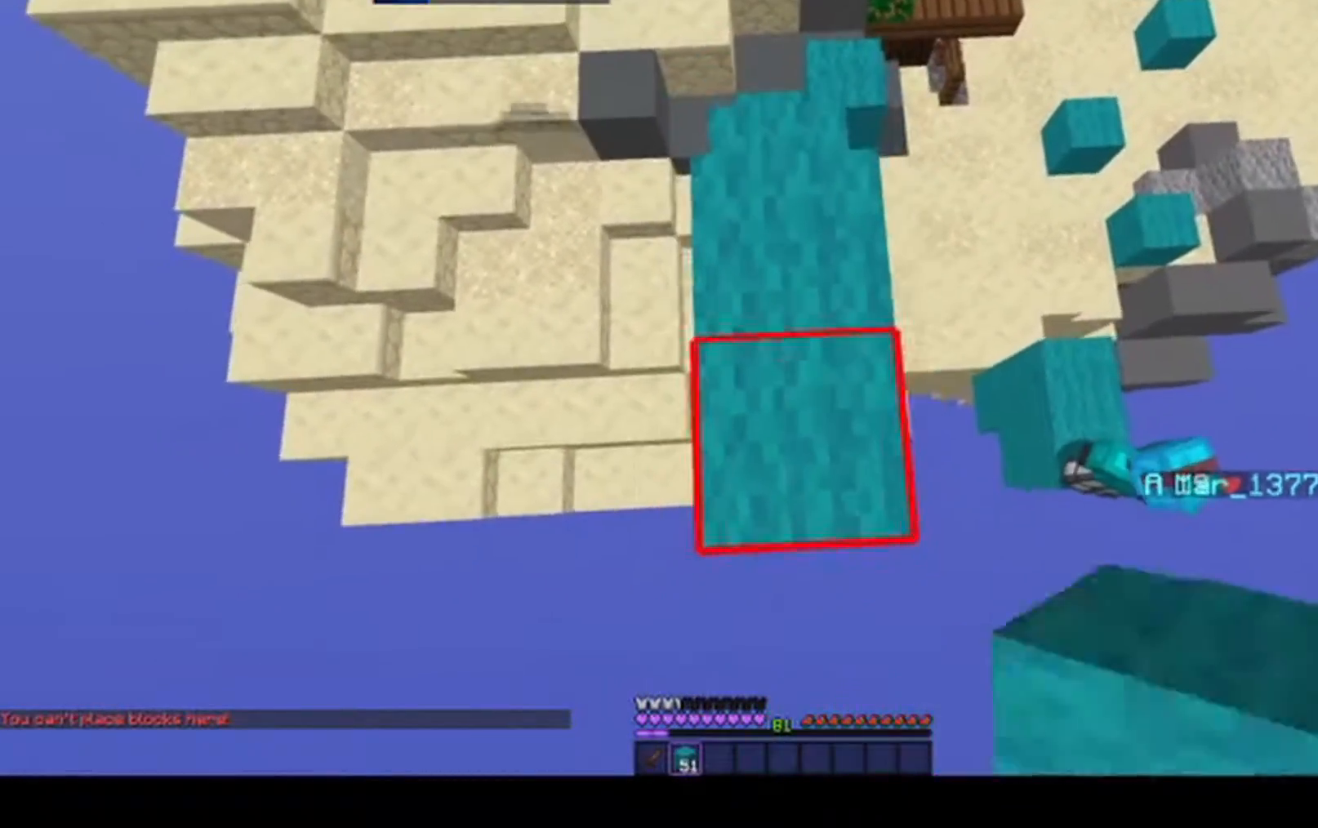
{"keys": ["space", "w"], "mouse": ["right"], "events": [[433, "s", "up"], [483, "w", "down"]]}
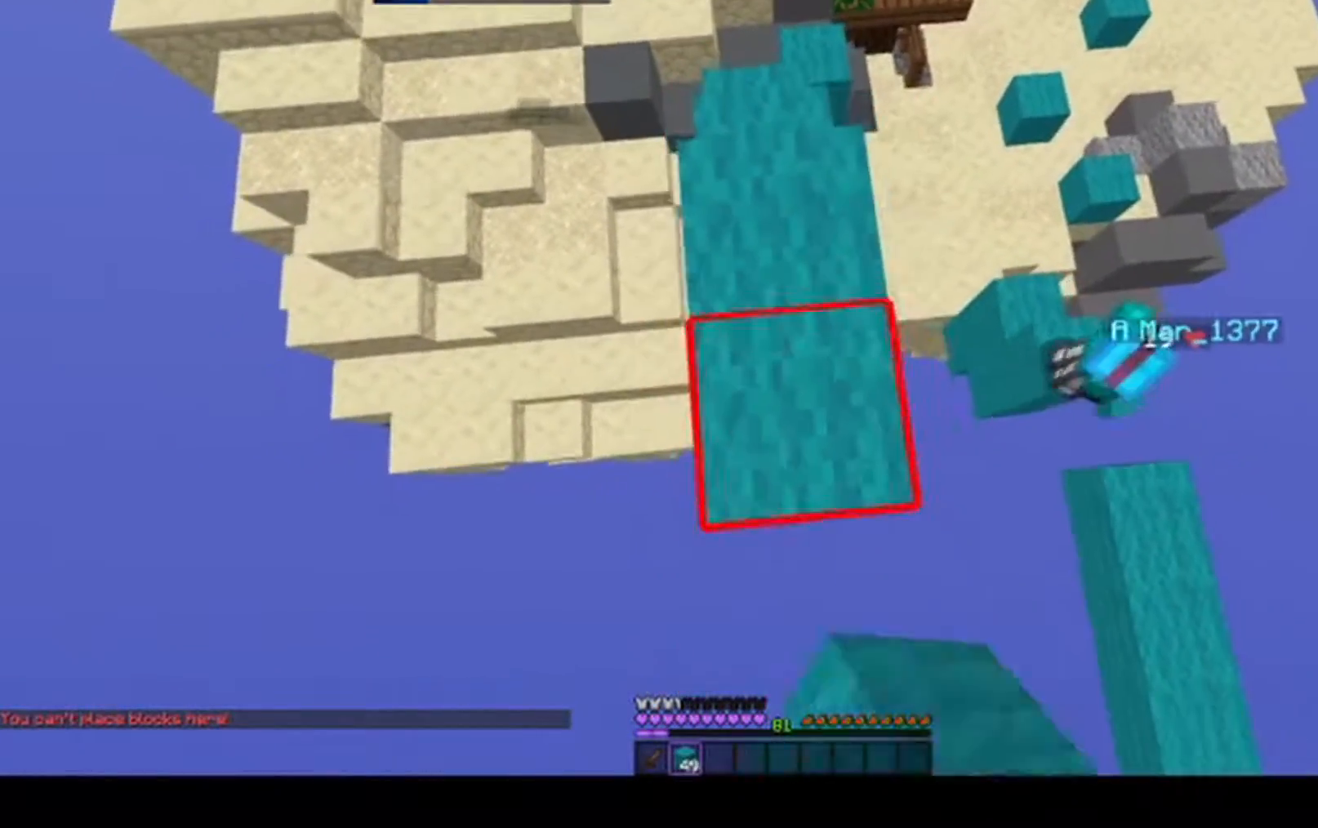
{"keys": ["space", "w"], "mouse": ["right"], "events": [[183, "s", "down"], [217, "w", "up"], [383, "s", "up"], [400, "w", "down"]]}
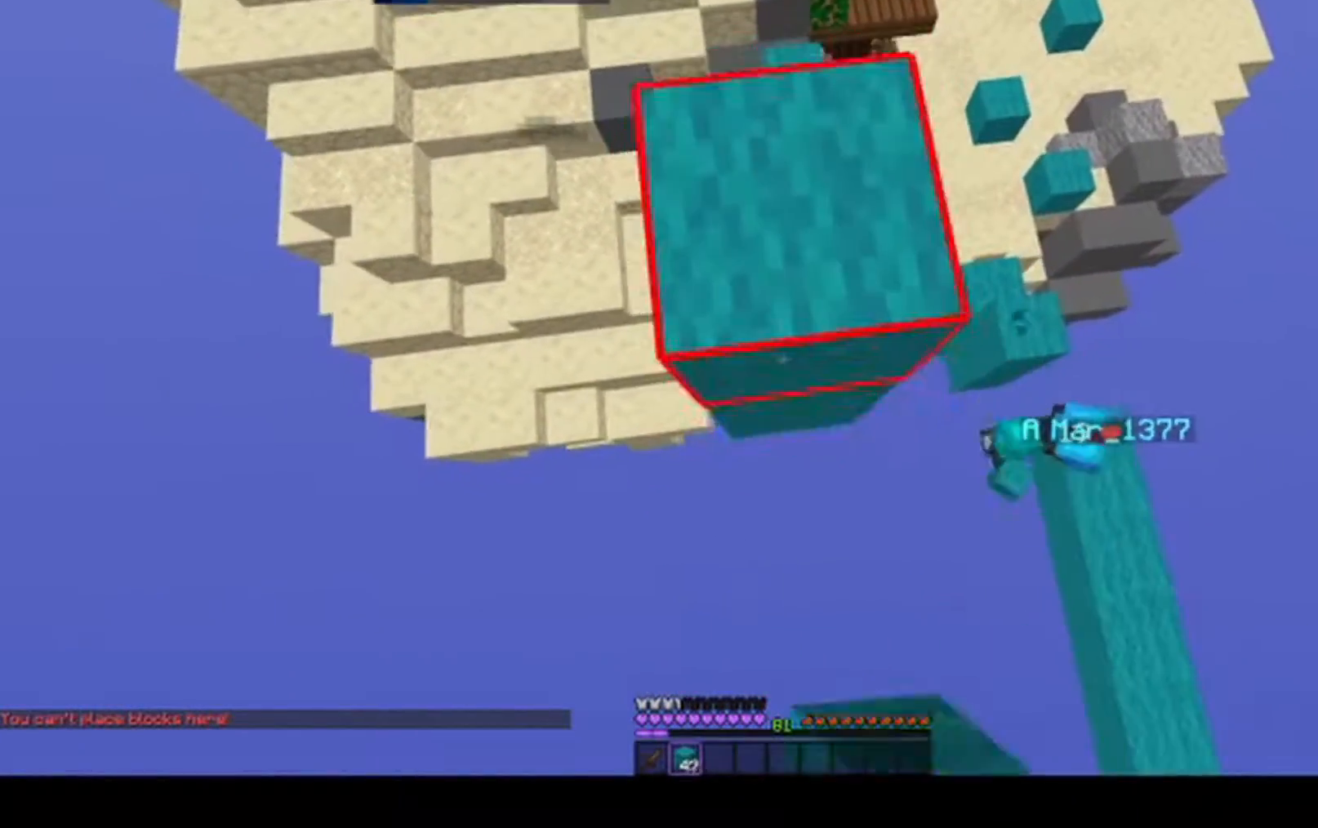
{"keys": ["space"], "mouse": ["right"], "events": [[50, "w", "up"], [133, "w", "down"], [383, "w", "up"]]}
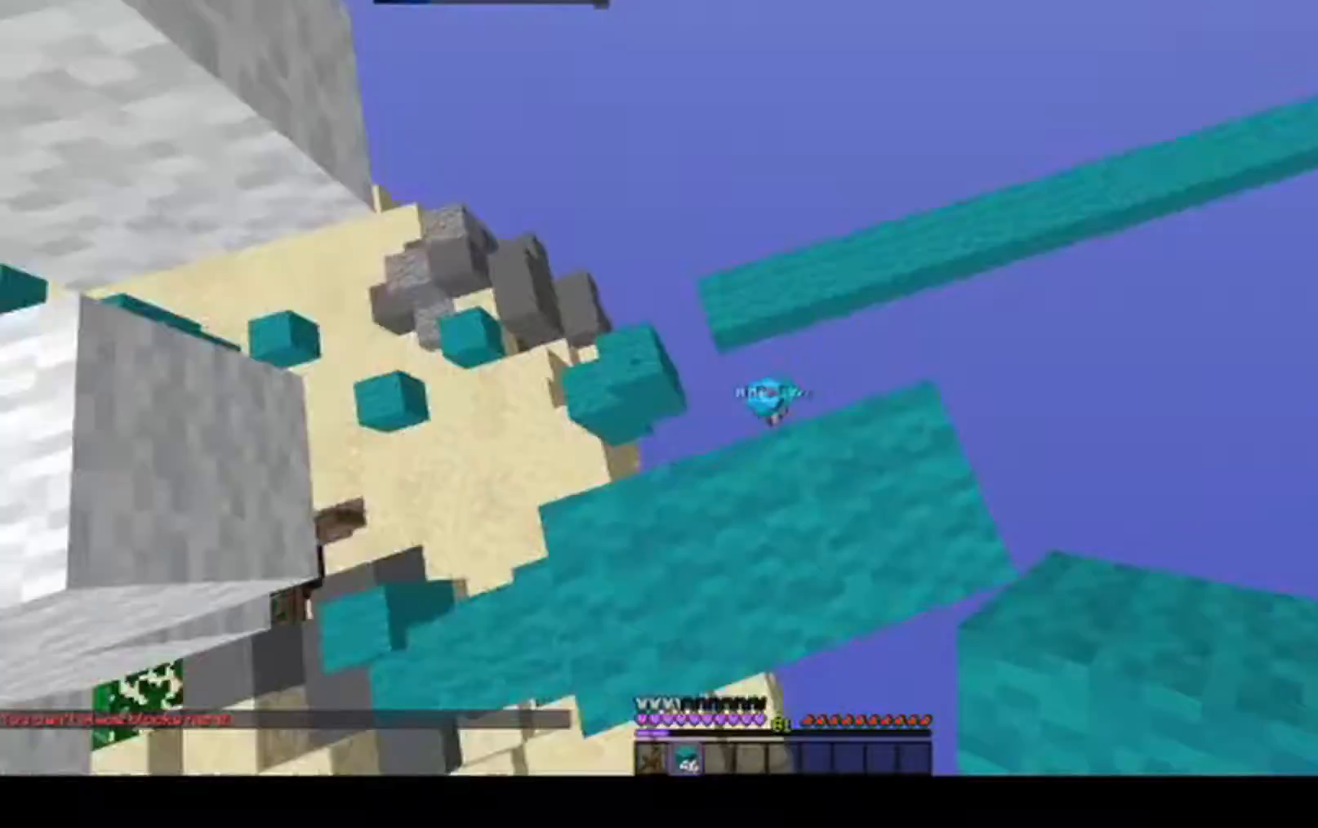
{"keys": ["d"], "mouse": [], "events": [[33, "mouse_right", "up"], [50, "space", "up"], [133, "s", "down"], [267, "d", "down"], [317, "s", "up"]]}